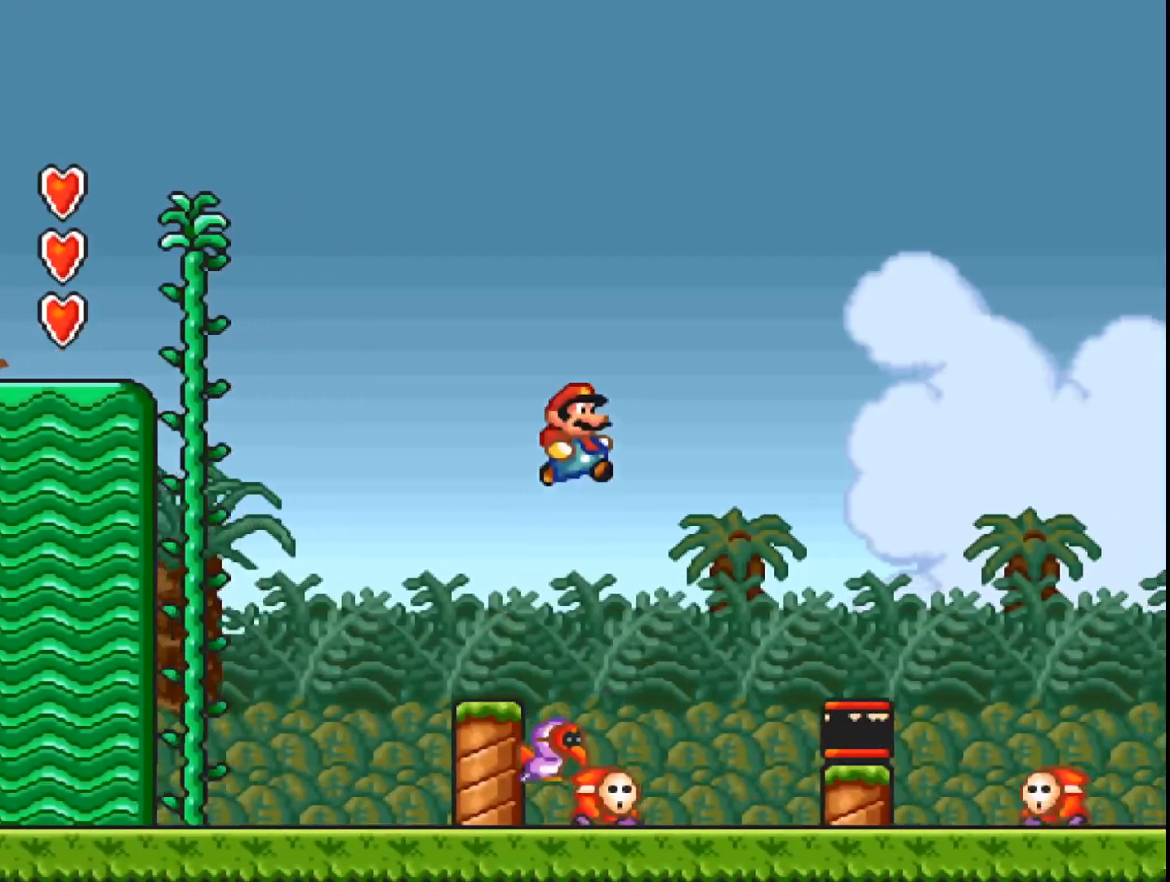
Gameplay with a controller (Xbox layout); each line is a JSON object with the inputs held at the frame after it. "events" lists button and stick changes between this image and that frame as [ms after this image, input, new state], when the widget could be followed in between. Not read: left_stick right_stick.
{"buttons": ["A", "DPAD_LEFT"], "events": [[233, "DPAD_RIGHT", "up"], [267, "A", "up"], [267, "B", "up"], [400, "DPAD_LEFT", "down"], [433, "A", "down"]]}
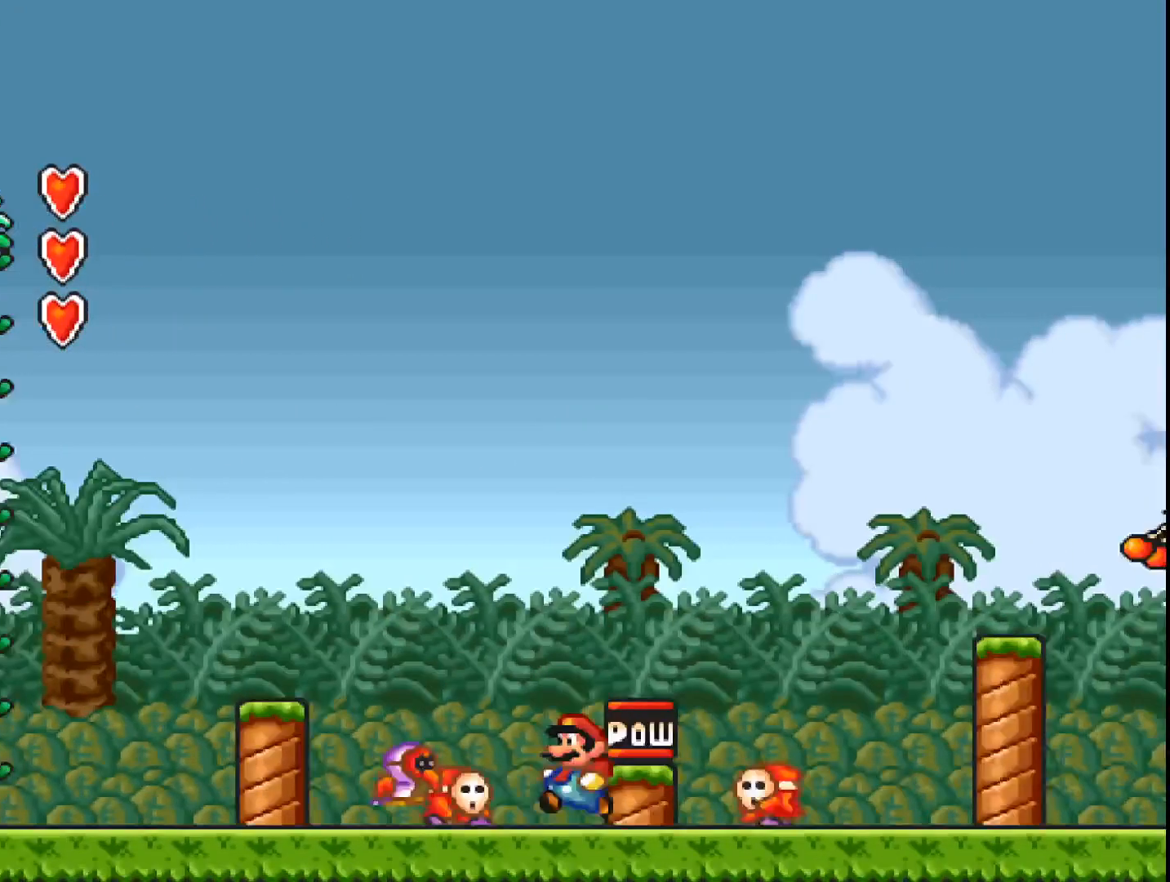
{"buttons": ["A", "B"], "events": [[100, "DPAD_LEFT", "up"], [233, "B", "down"]]}
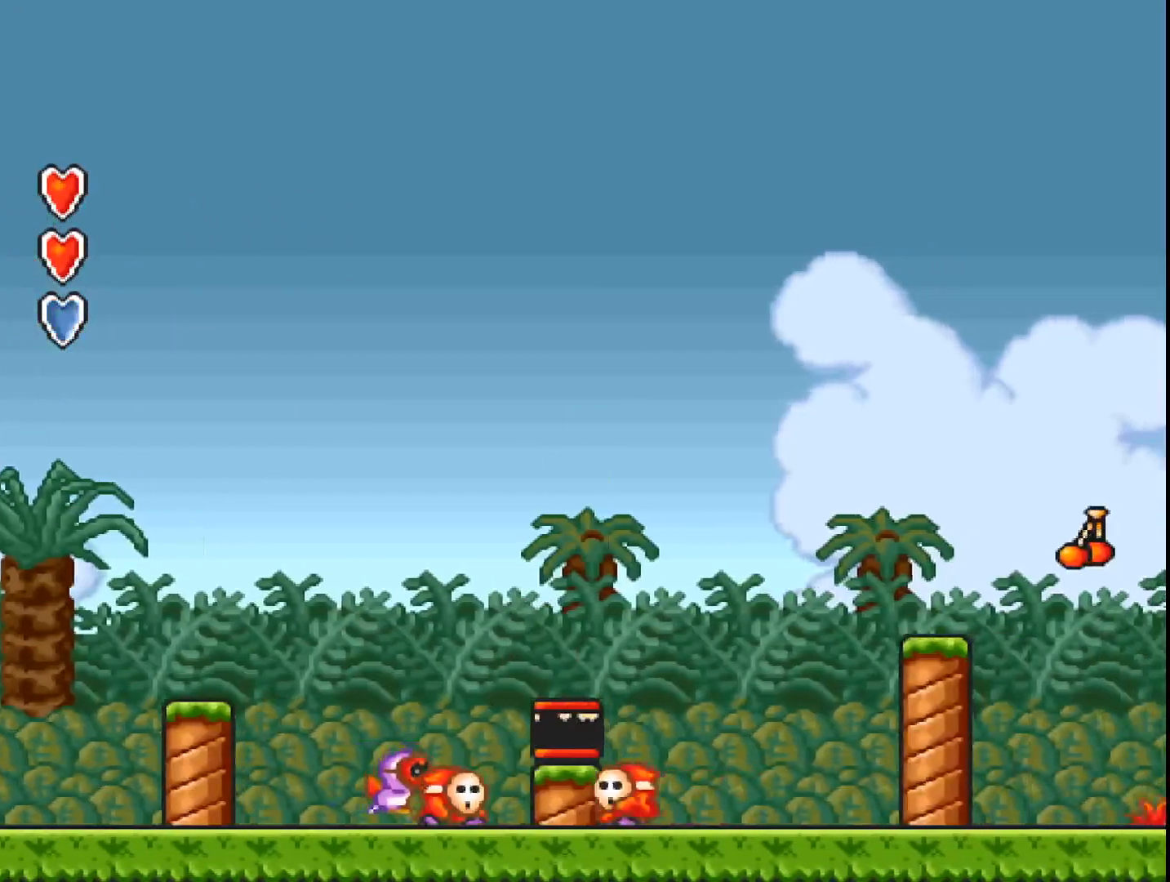
{"buttons": [], "events": [[167, "B", "up"], [200, "DPAD_LEFT", "down"], [233, "A", "up"], [433, "DPAD_LEFT", "up"]]}
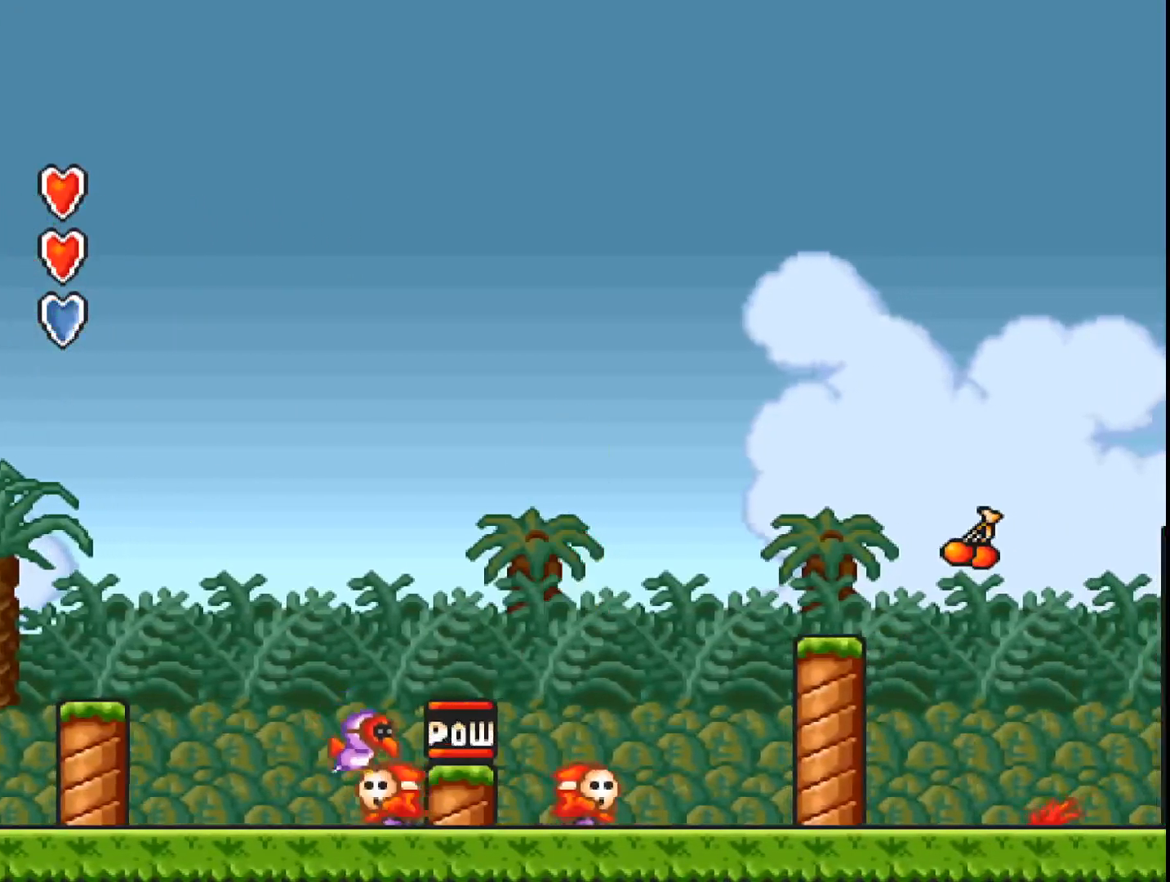
{"buttons": ["B", "DPAD_LEFT"], "events": [[200, "B", "down"], [467, "DPAD_LEFT", "down"]]}
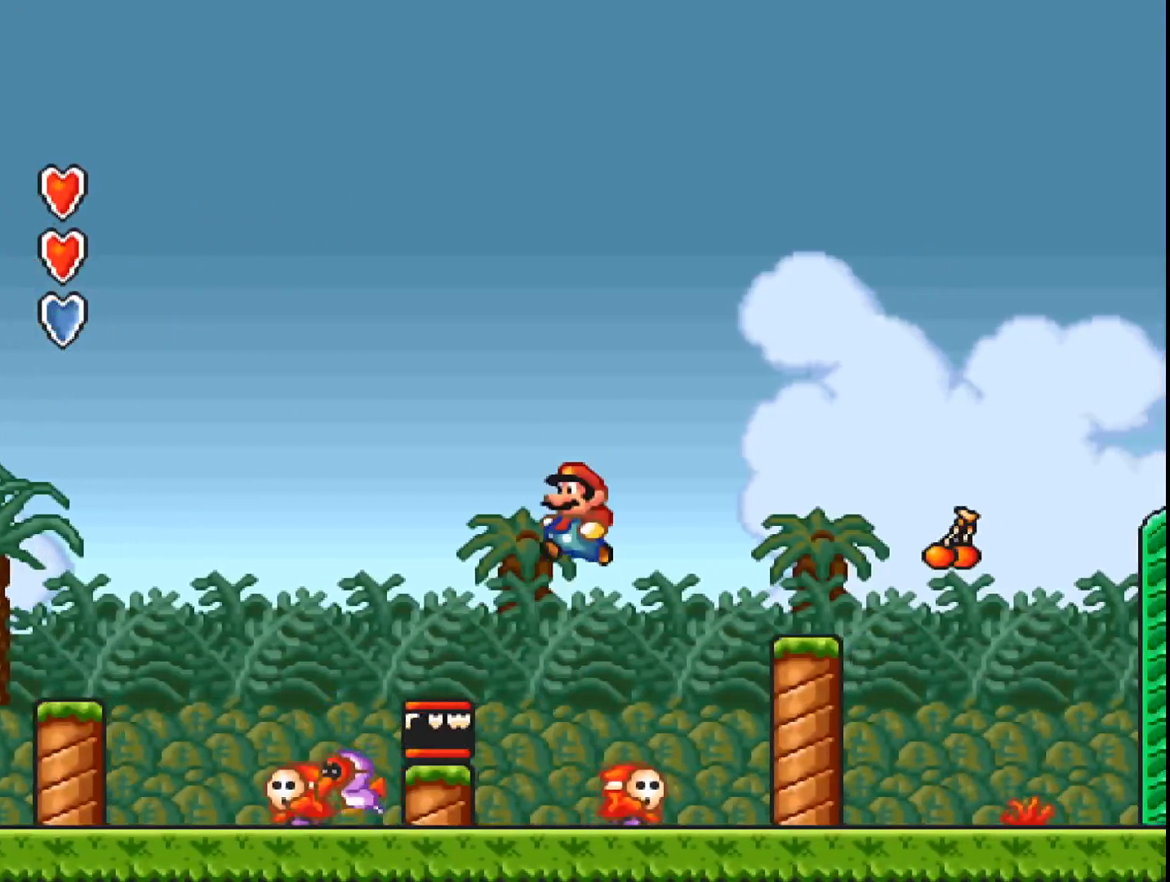
{"buttons": ["A"], "events": [[133, "DPAD_LEFT", "up"], [200, "B", "up"], [500, "A", "down"]]}
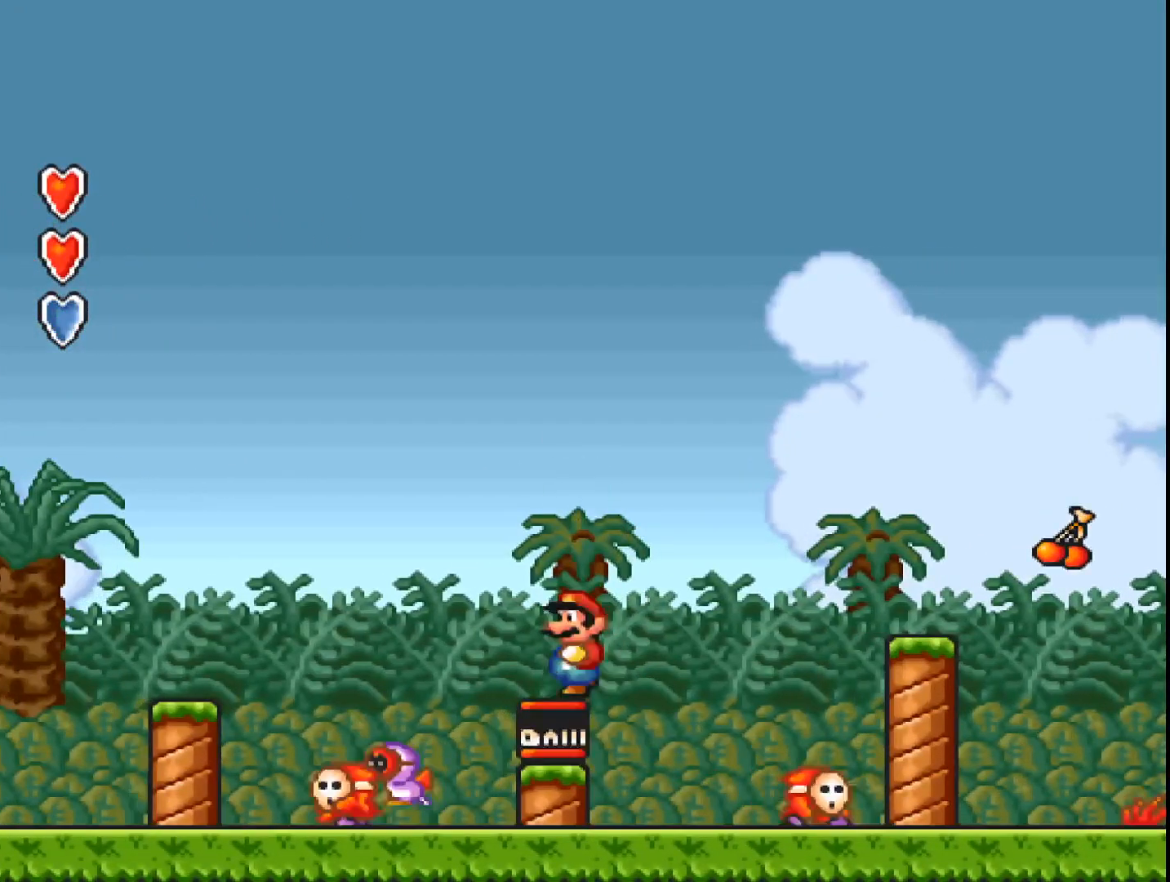
{"buttons": [], "events": [[500, "A", "up"]]}
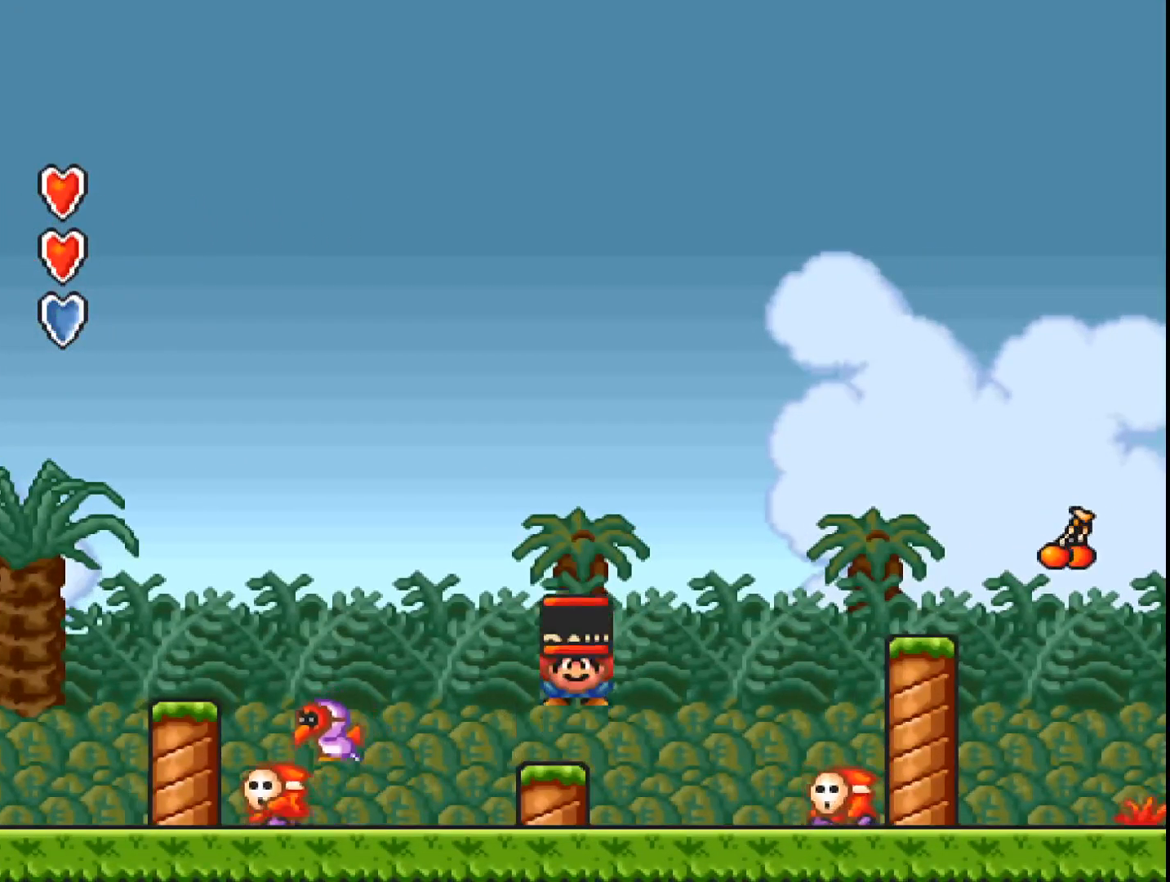
{"buttons": ["A", "B", "DPAD_RIGHT"], "events": [[200, "A", "down"], [333, "DPAD_RIGHT", "down"], [433, "B", "down"]]}
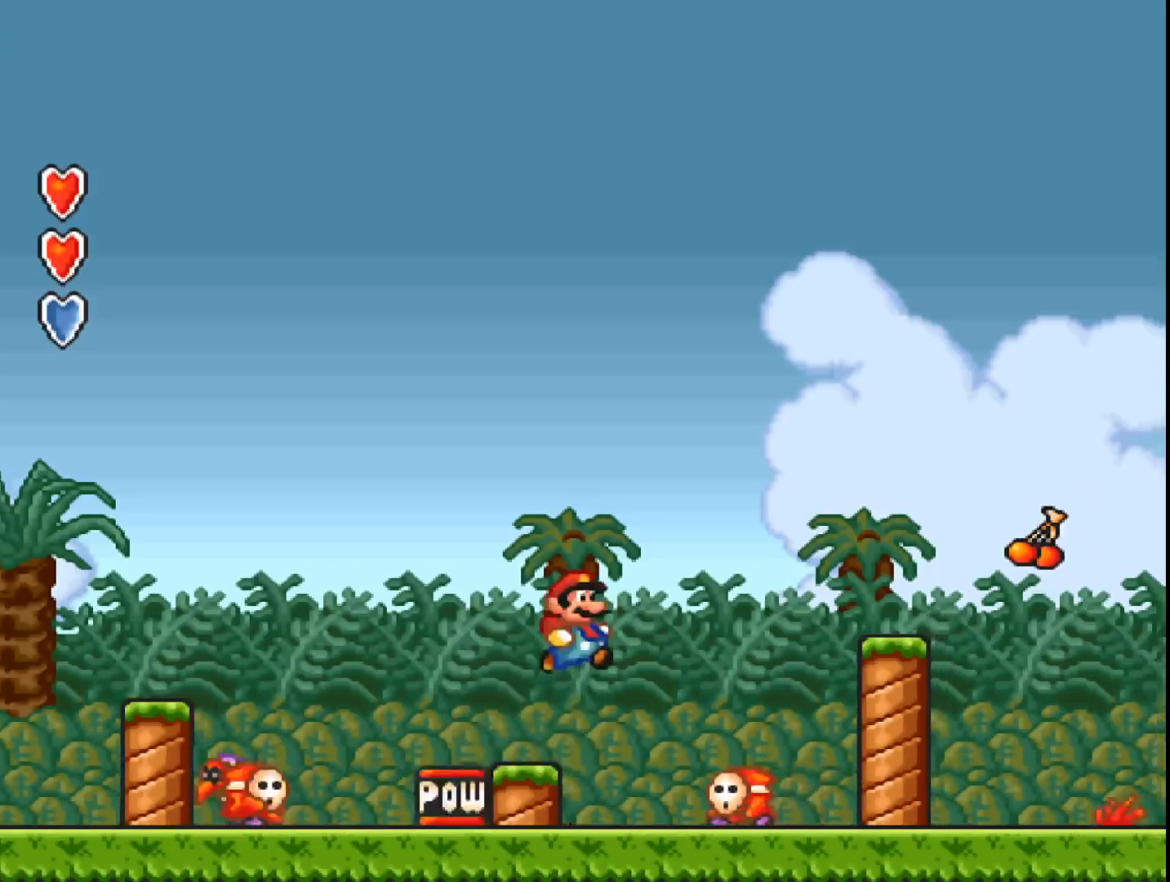
{"buttons": ["A", "DPAD_LEFT"], "events": [[333, "DPAD_RIGHT", "up"], [433, "B", "up"], [467, "DPAD_LEFT", "down"]]}
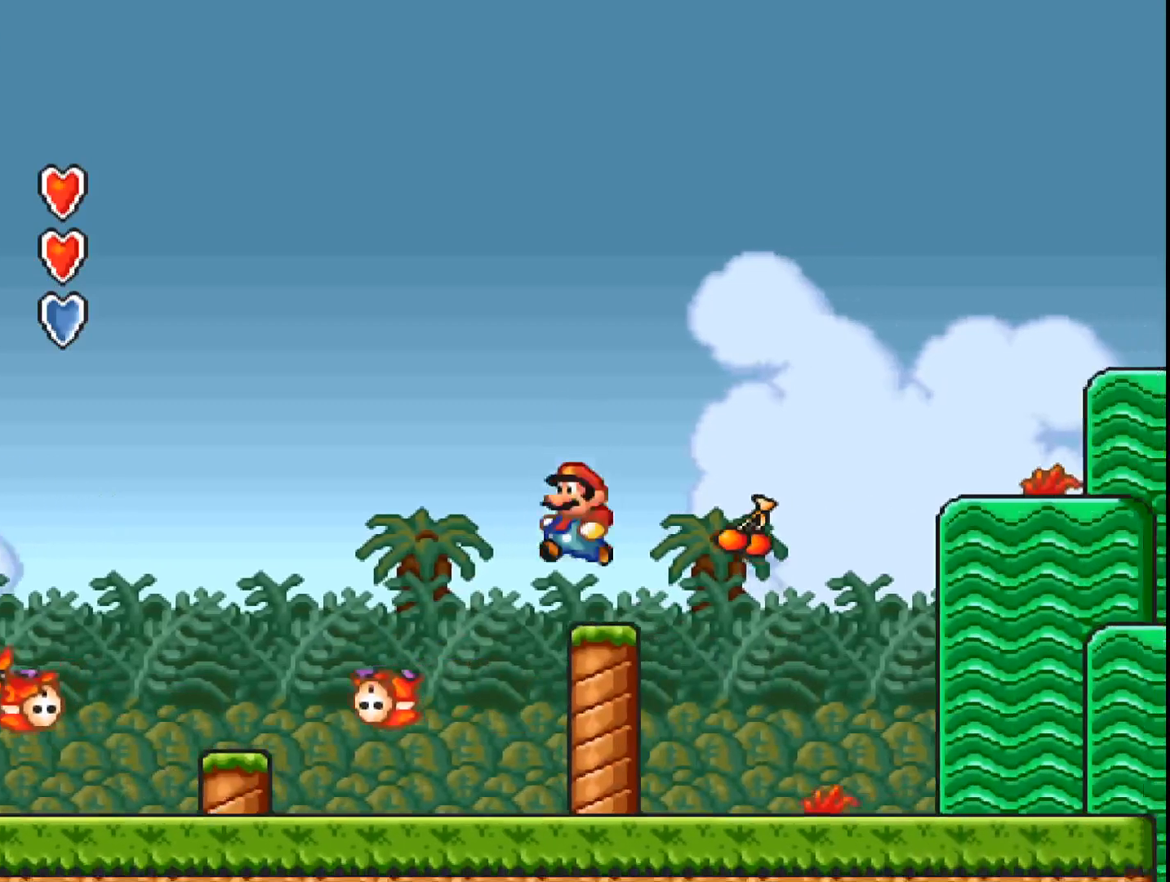
{"buttons": ["A"], "events": [[167, "B", "down"], [167, "DPAD_LEFT", "up"], [333, "DPAD_RIGHT", "down"], [433, "B", "up"], [433, "DPAD_RIGHT", "up"]]}
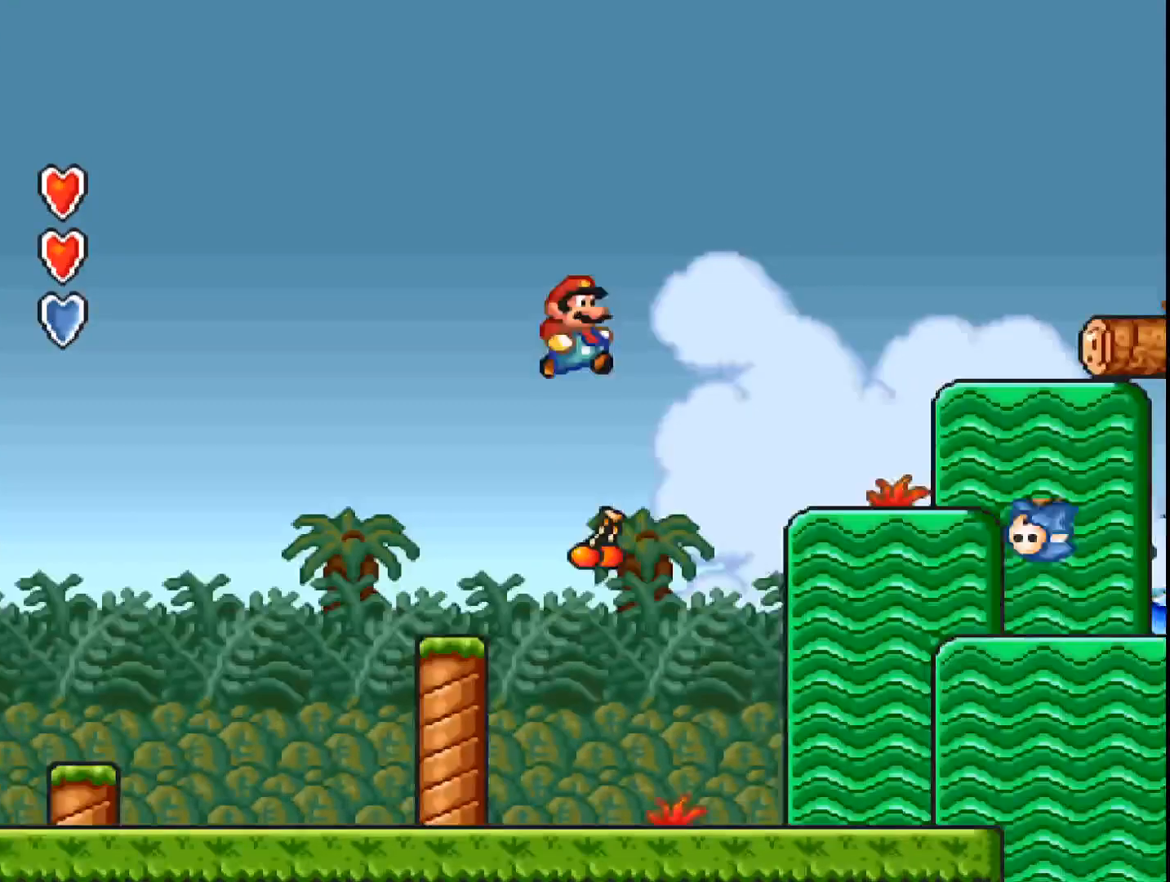
{"buttons": ["A"], "events": [[67, "DPAD_LEFT", "down"], [433, "DPAD_LEFT", "up"]]}
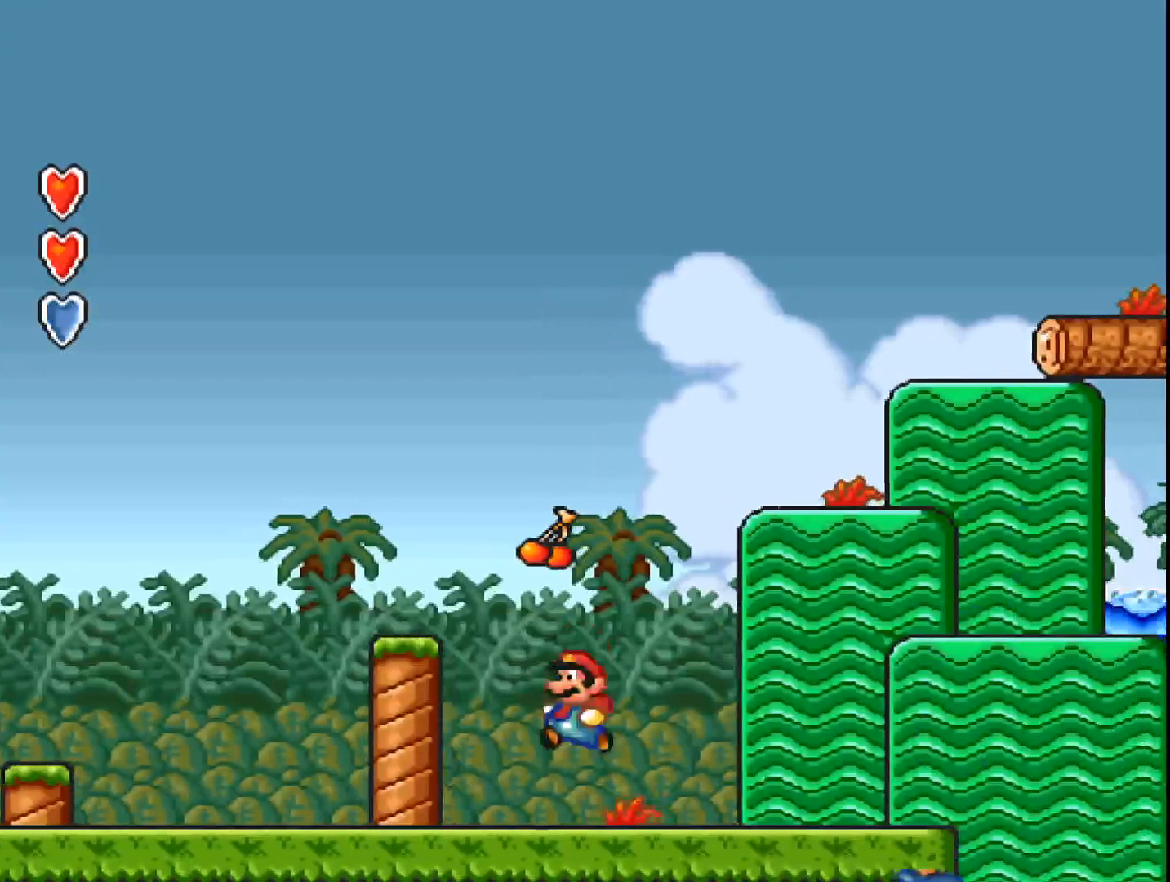
{"buttons": ["A", "B"], "events": [[200, "B", "down"], [300, "DPAD_RIGHT", "down"], [500, "DPAD_RIGHT", "up"]]}
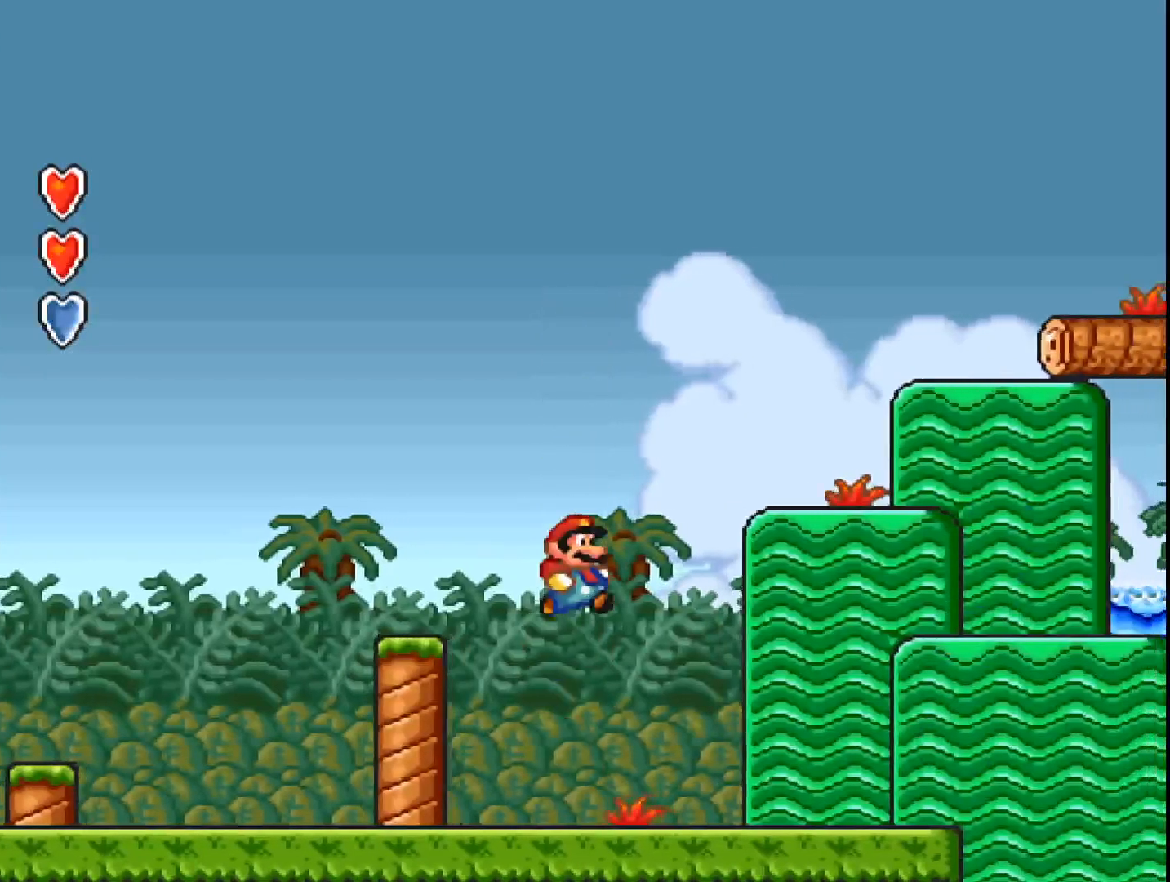
{"buttons": ["A"], "events": [[100, "B", "up"], [133, "DPAD_LEFT", "down"], [300, "DPAD_LEFT", "up"]]}
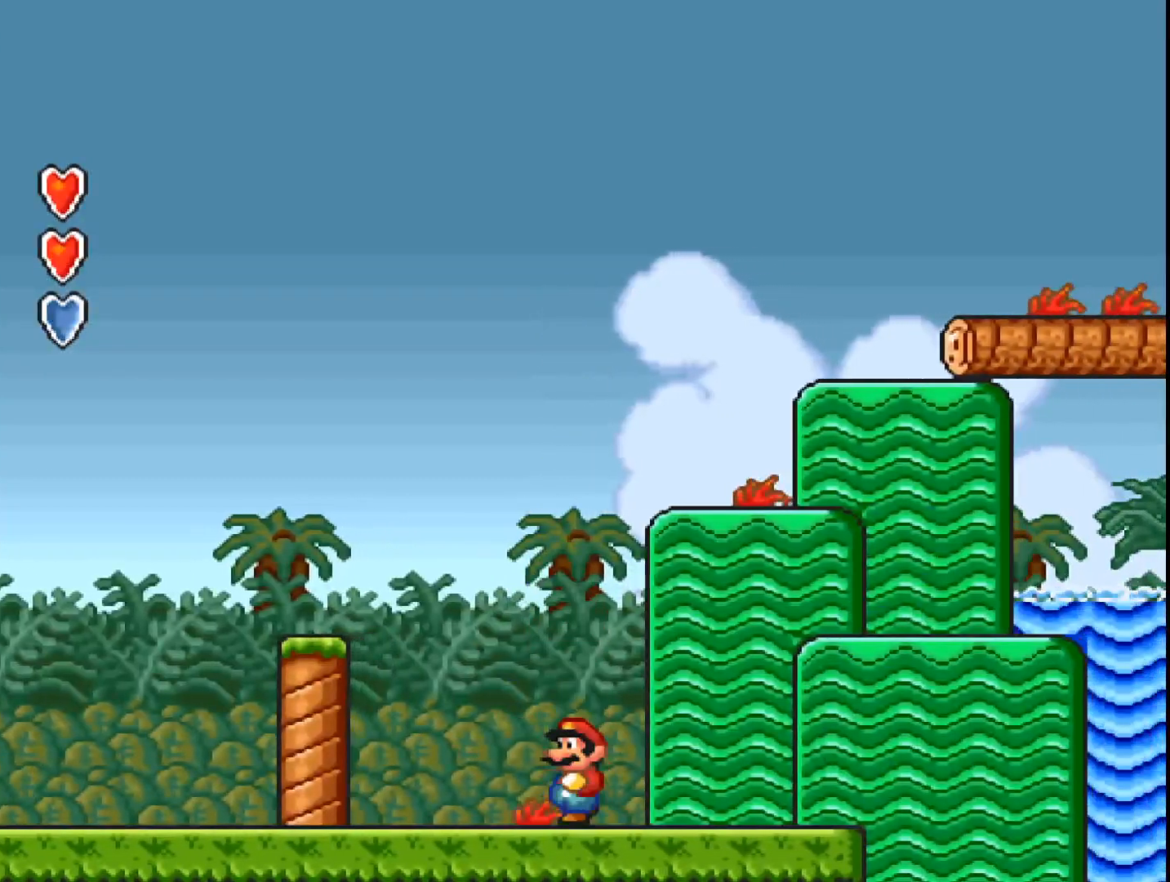
{"buttons": ["A", "B"], "events": [[100, "DPAD_RIGHT", "down"], [267, "B", "down"], [467, "DPAD_RIGHT", "up"]]}
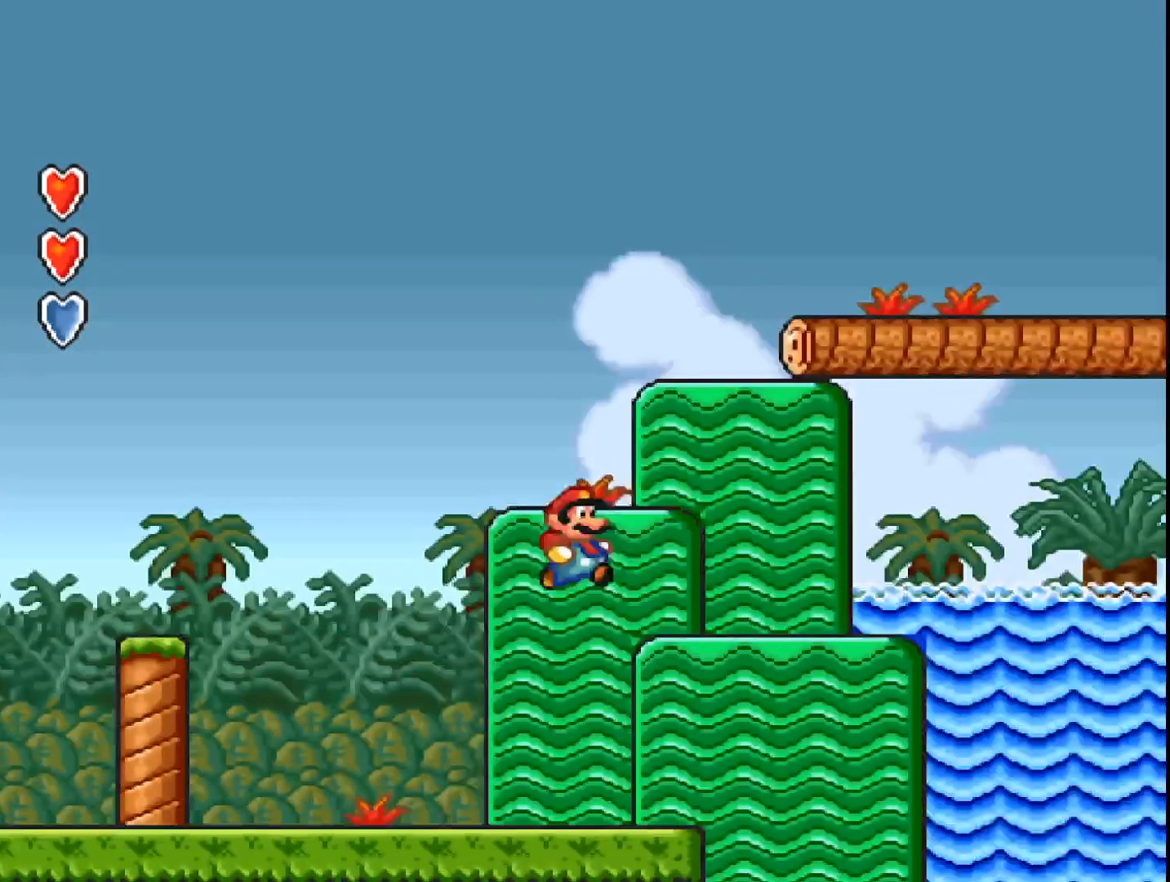
{"buttons": ["A", "B", "DPAD_LEFT"], "events": [[100, "DPAD_LEFT", "down"], [133, "B", "up"], [467, "B", "down"]]}
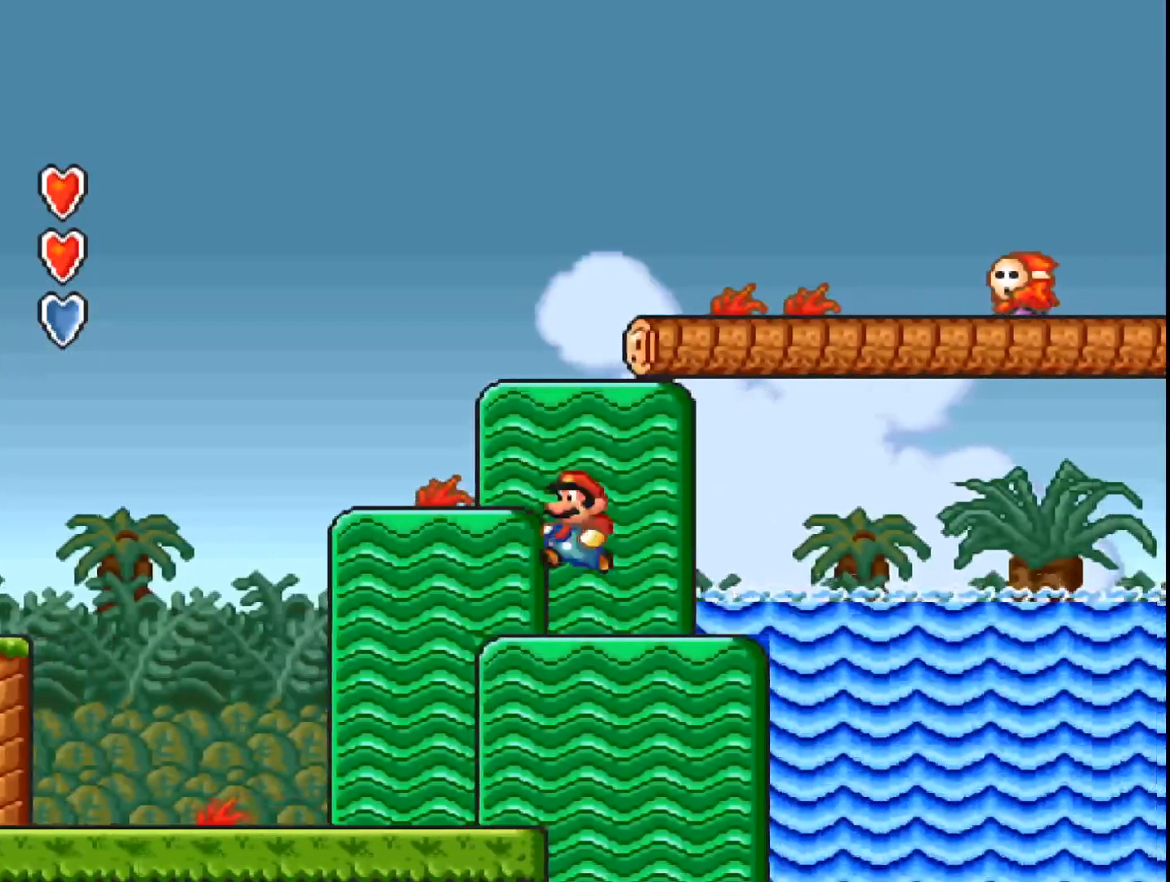
{"buttons": [], "events": [[67, "DPAD_LEFT", "up"], [233, "B", "up"], [300, "DPAD_RIGHT", "down"], [400, "A", "up"], [400, "DPAD_RIGHT", "up"]]}
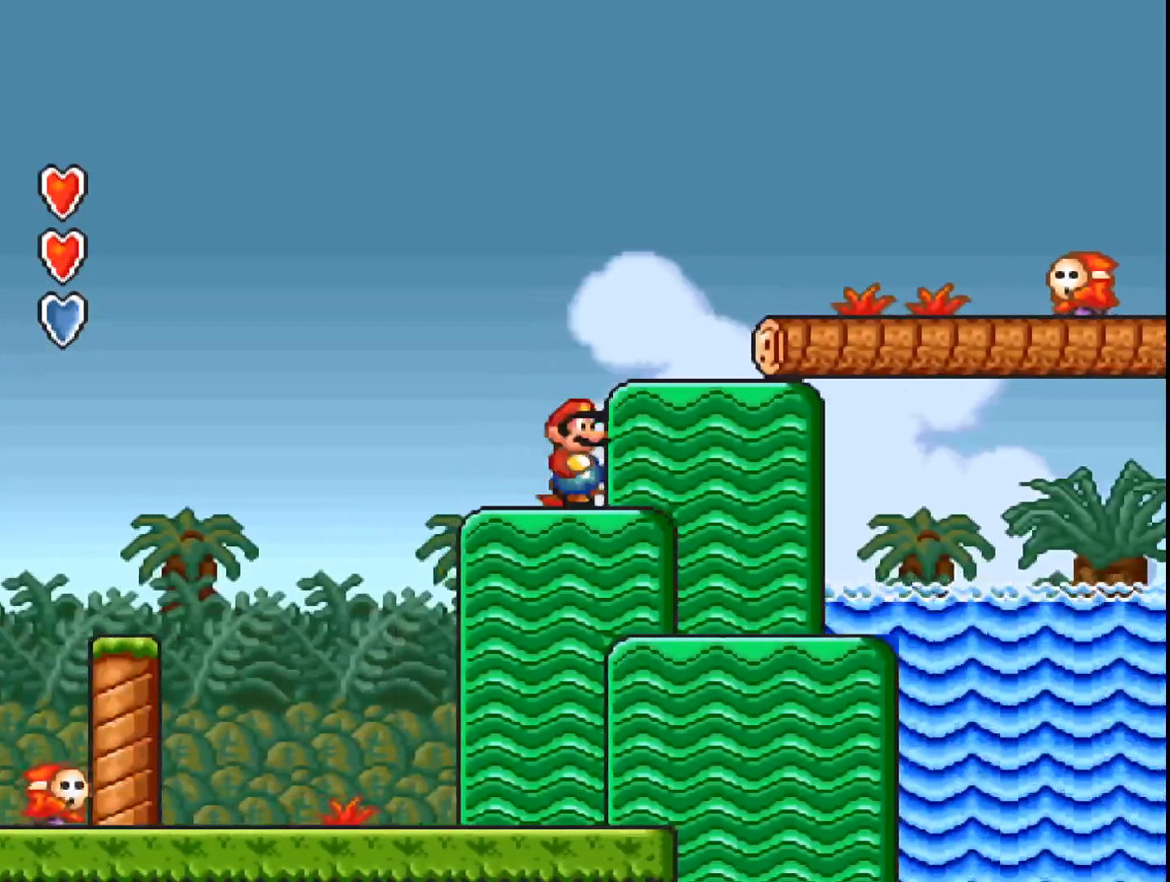
{"buttons": ["A"], "events": [[33, "A", "down"]]}
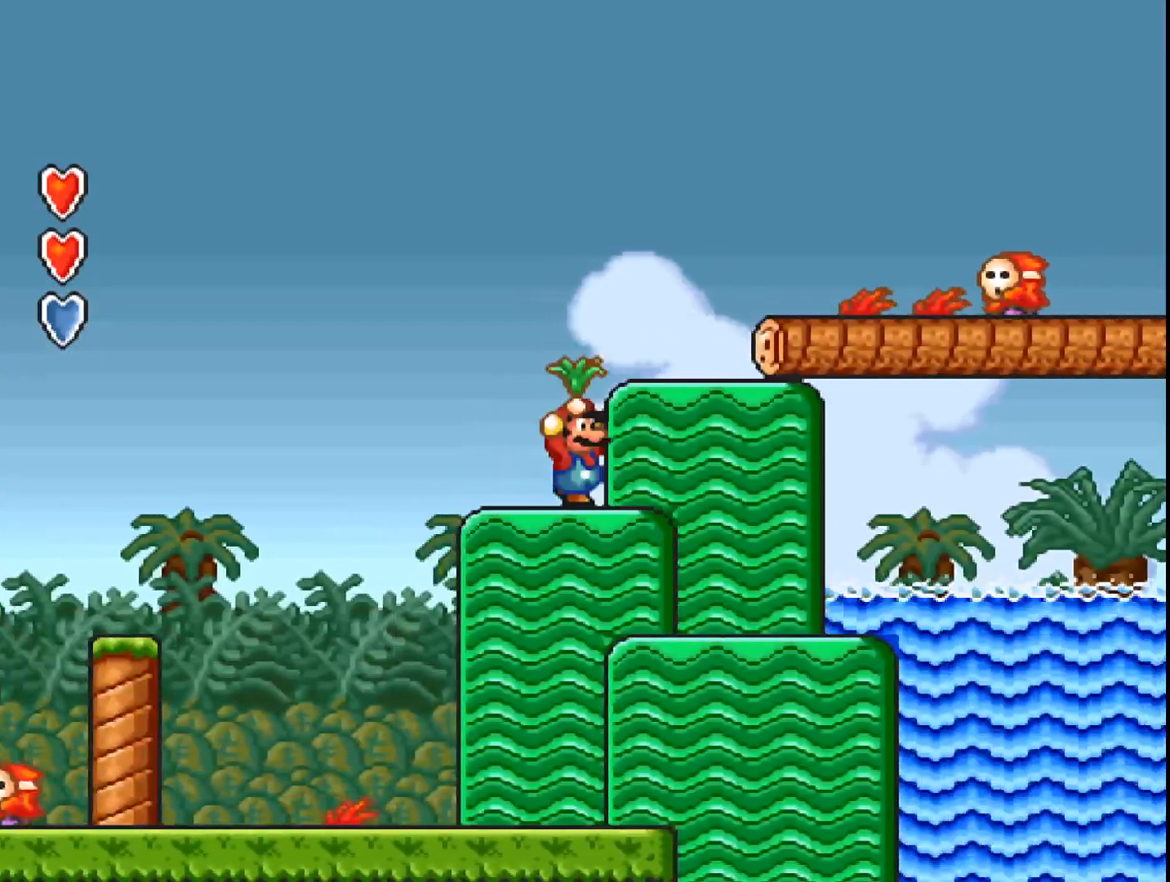
{"buttons": ["A", "DPAD_RIGHT"], "events": [[133, "B", "down"], [133, "DPAD_RIGHT", "down"], [300, "B", "up"], [333, "DPAD_RIGHT", "up"], [500, "DPAD_RIGHT", "down"]]}
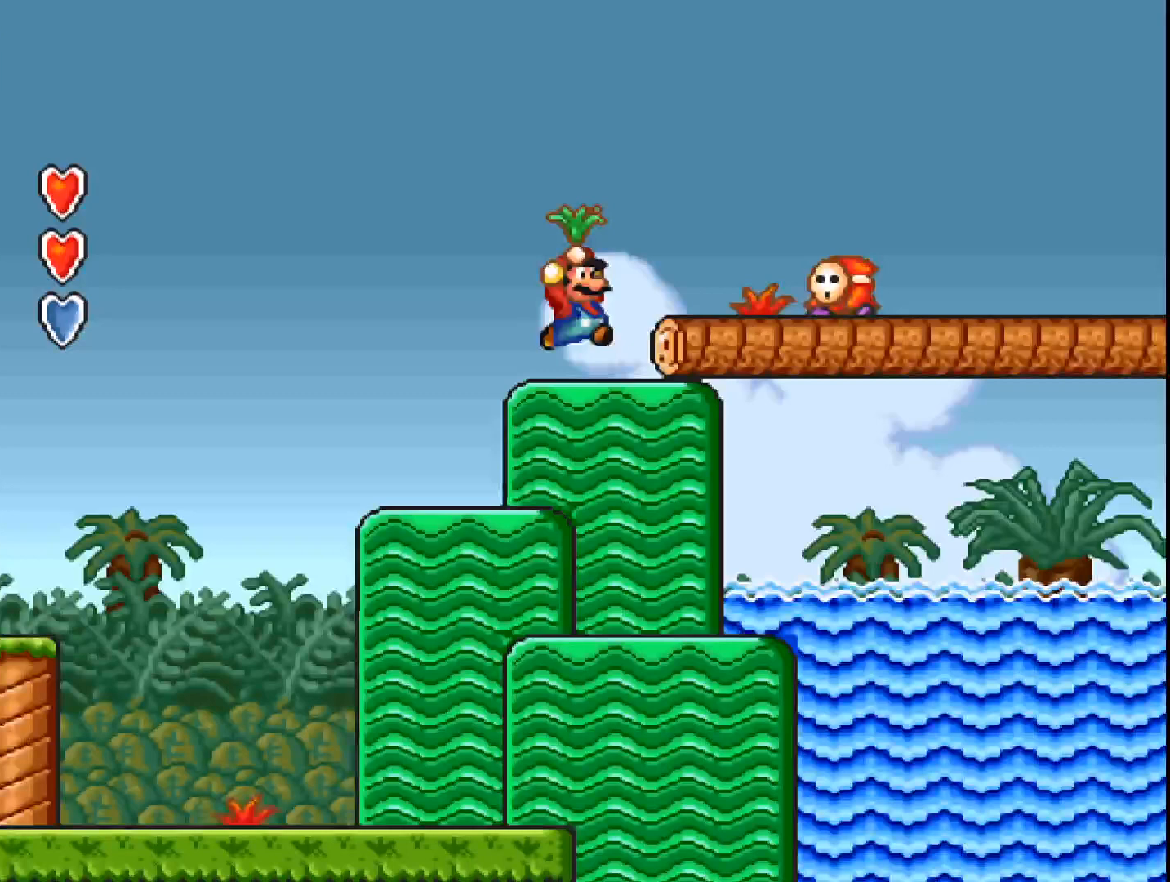
{"buttons": ["A"], "events": [[100, "A", "up"], [167, "A", "down"], [200, "DPAD_RIGHT", "up"]]}
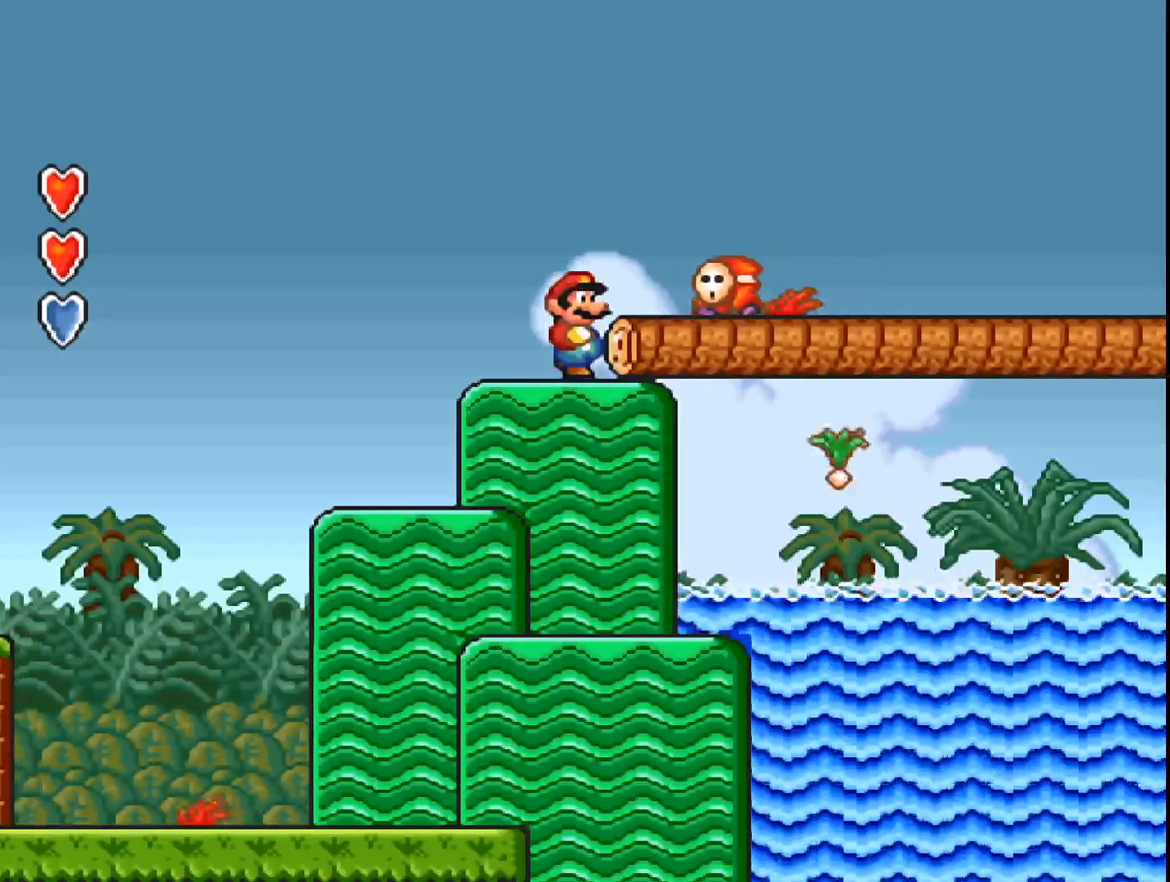
{"buttons": ["DPAD_LEFT"], "events": [[33, "B", "down"], [167, "DPAD_RIGHT", "down"], [300, "DPAD_RIGHT", "up"], [333, "A", "up"], [333, "B", "up"], [433, "DPAD_LEFT", "down"]]}
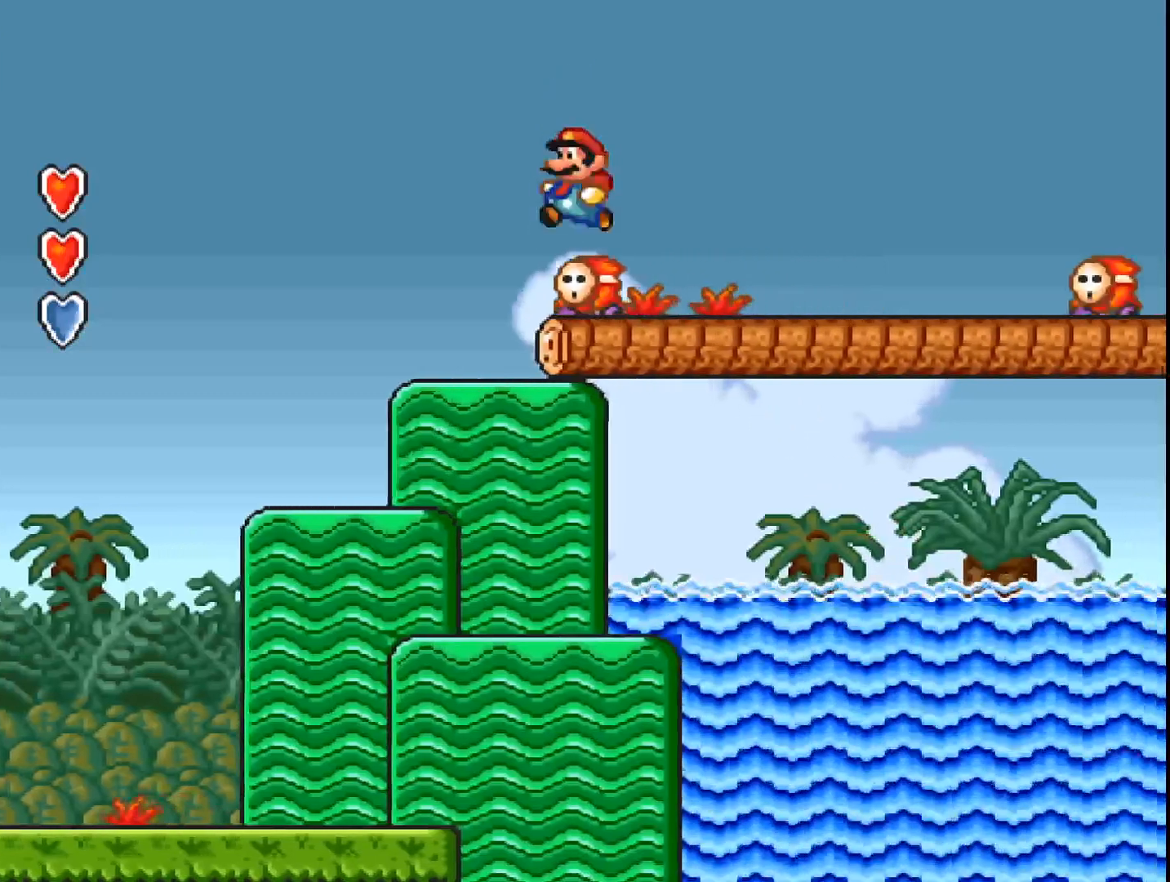
{"buttons": ["A", "DPAD_RIGHT"], "events": [[33, "DPAD_LEFT", "up"], [100, "A", "down"], [300, "DPAD_RIGHT", "down"]]}
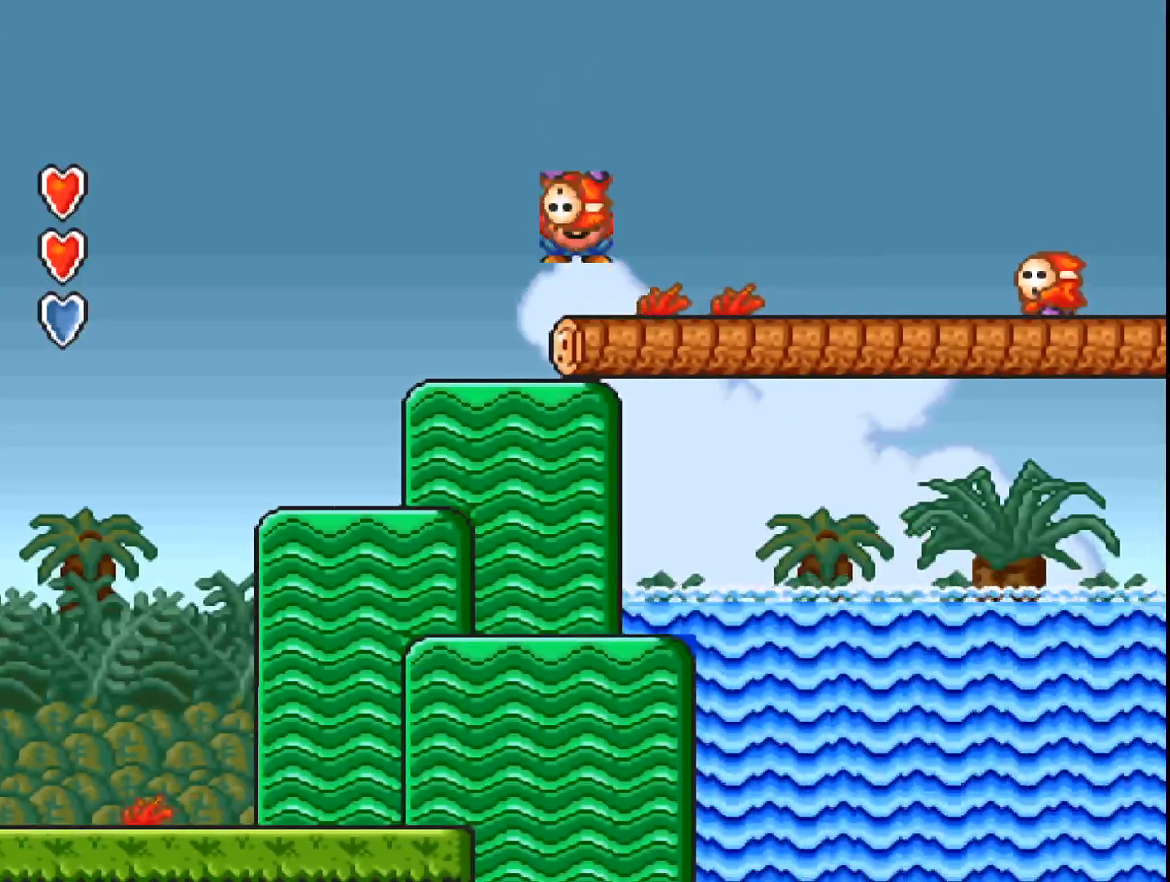
{"buttons": ["A"], "events": [[233, "A", "up"], [333, "A", "down"], [333, "DPAD_RIGHT", "up"]]}
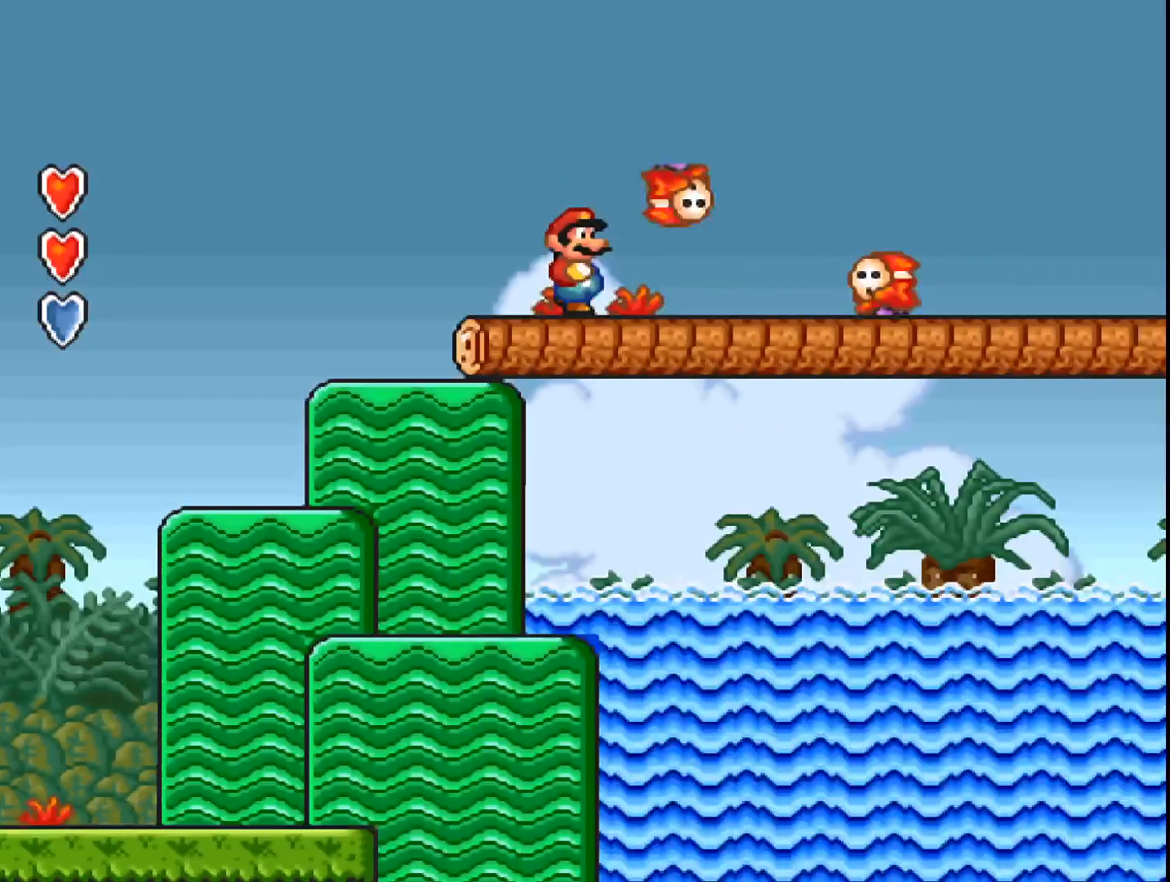
{"buttons": ["A", "DPAD_RIGHT"], "events": [[133, "DPAD_RIGHT", "down"]]}
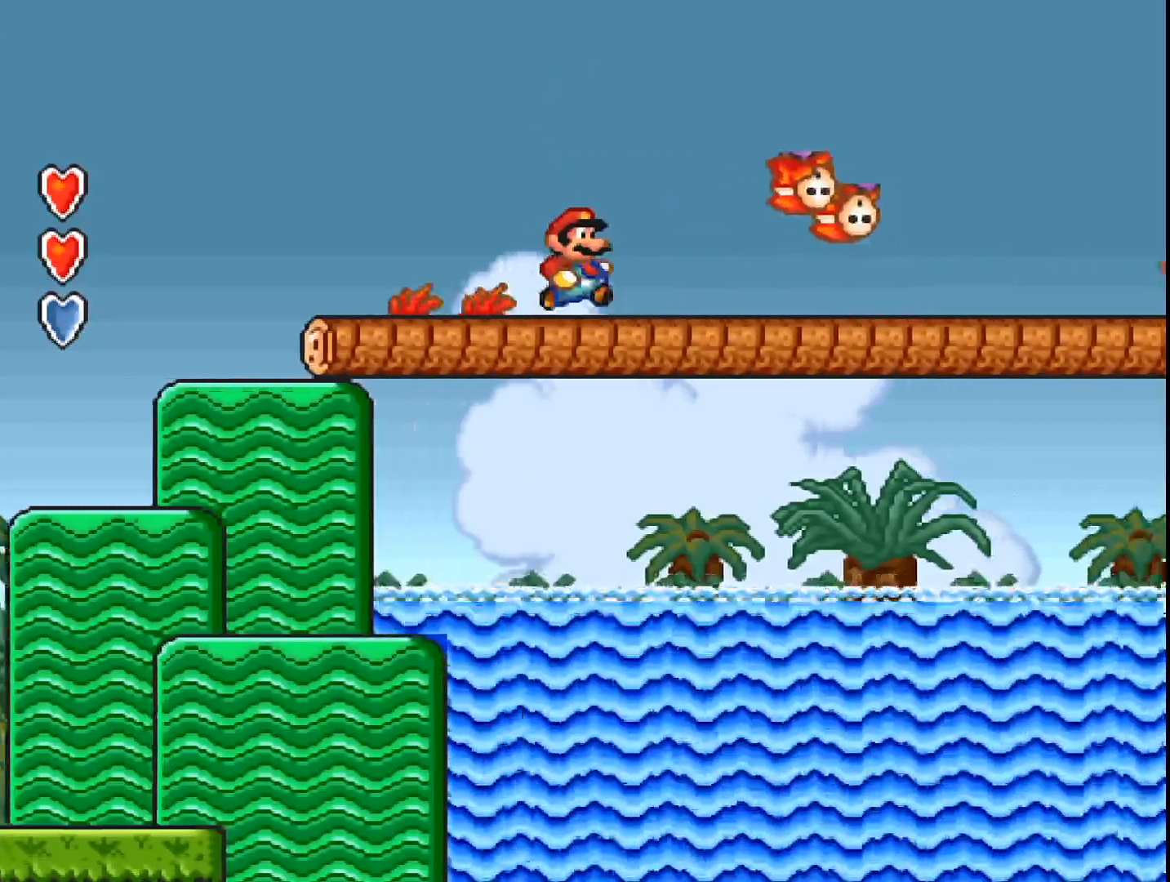
{"buttons": ["A", "B", "DPAD_RIGHT"], "events": [[467, "B", "down"]]}
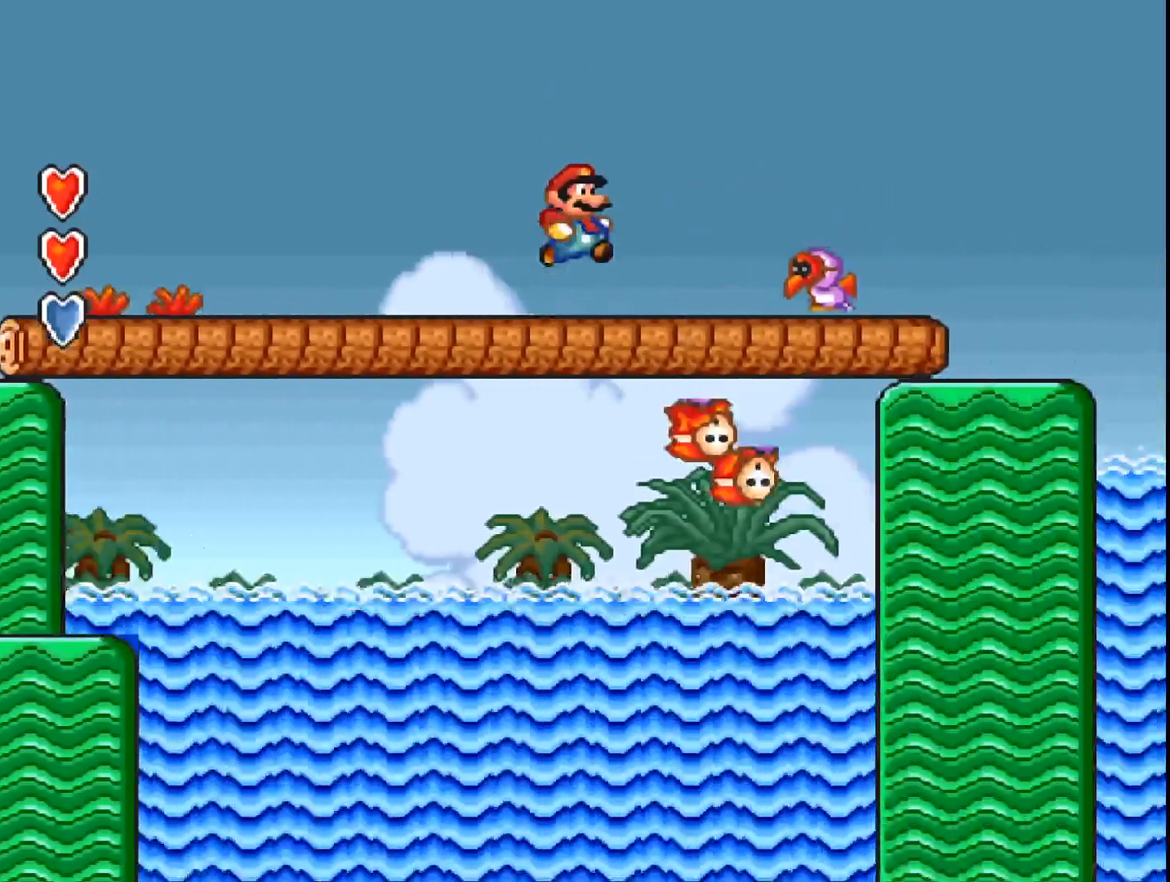
{"buttons": ["A", "DPAD_LEFT"], "events": [[133, "DPAD_RIGHT", "up"], [167, "B", "up"], [400, "DPAD_LEFT", "down"]]}
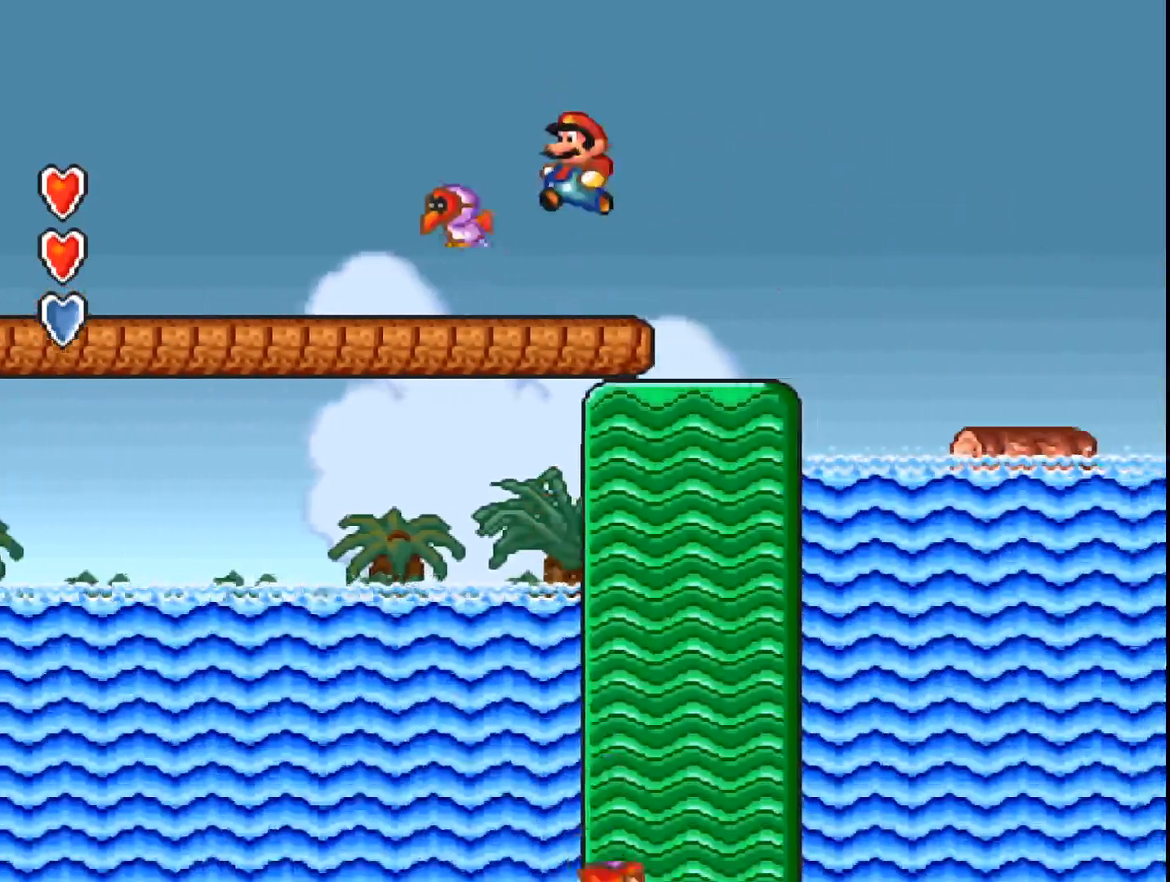
{"buttons": ["B", "DPAD_RIGHT"], "events": [[100, "A", "up"], [200, "DPAD_LEFT", "up"], [467, "B", "down"], [467, "DPAD_RIGHT", "down"]]}
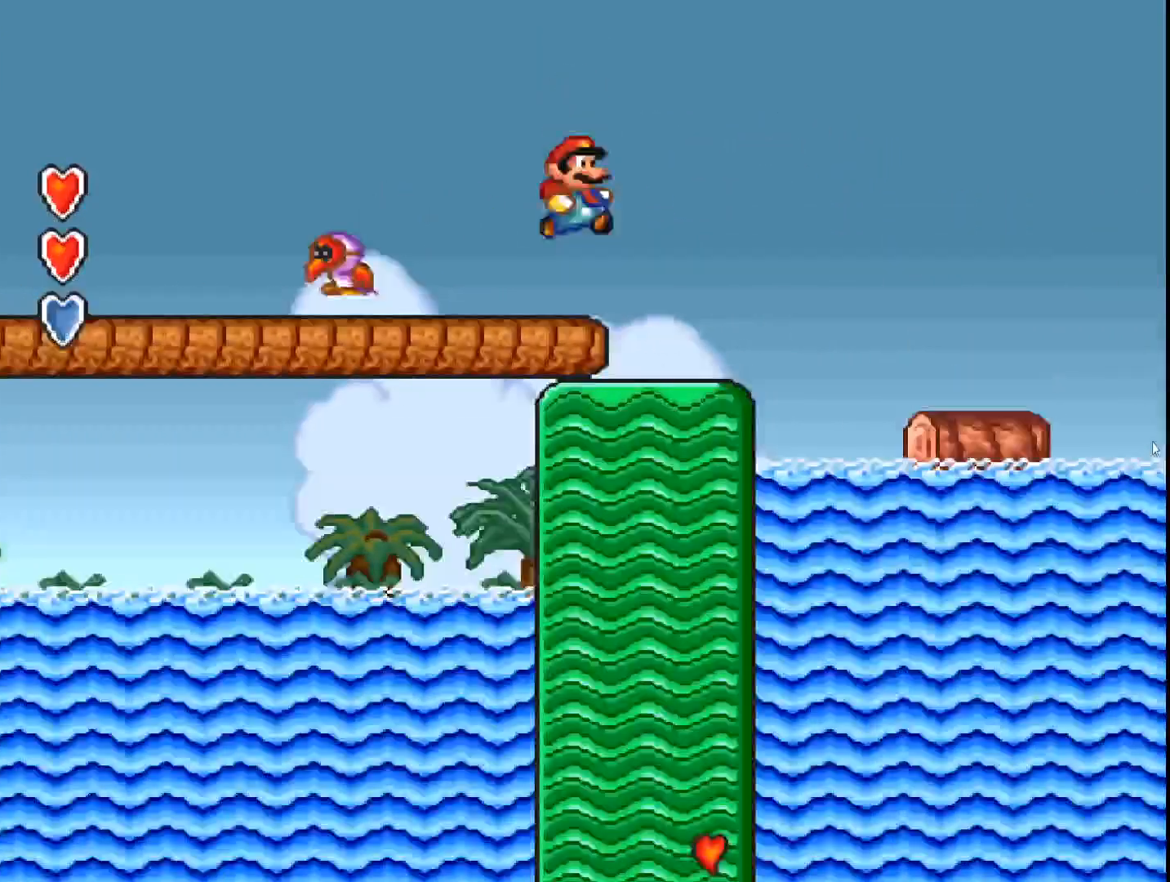
{"buttons": [], "events": [[33, "B", "up"], [33, "DPAD_RIGHT", "up"], [300, "DPAD_LEFT", "down"], [433, "DPAD_LEFT", "up"]]}
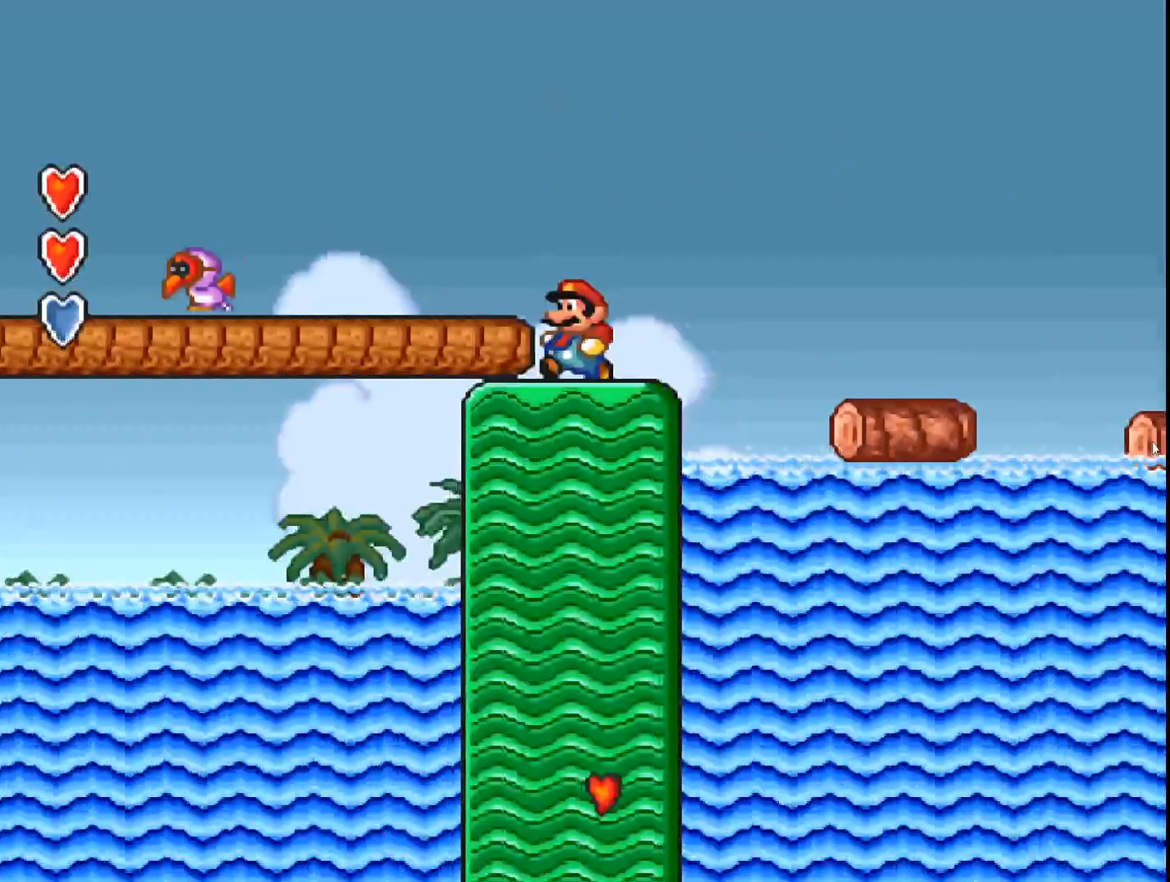
{"buttons": [], "events": []}
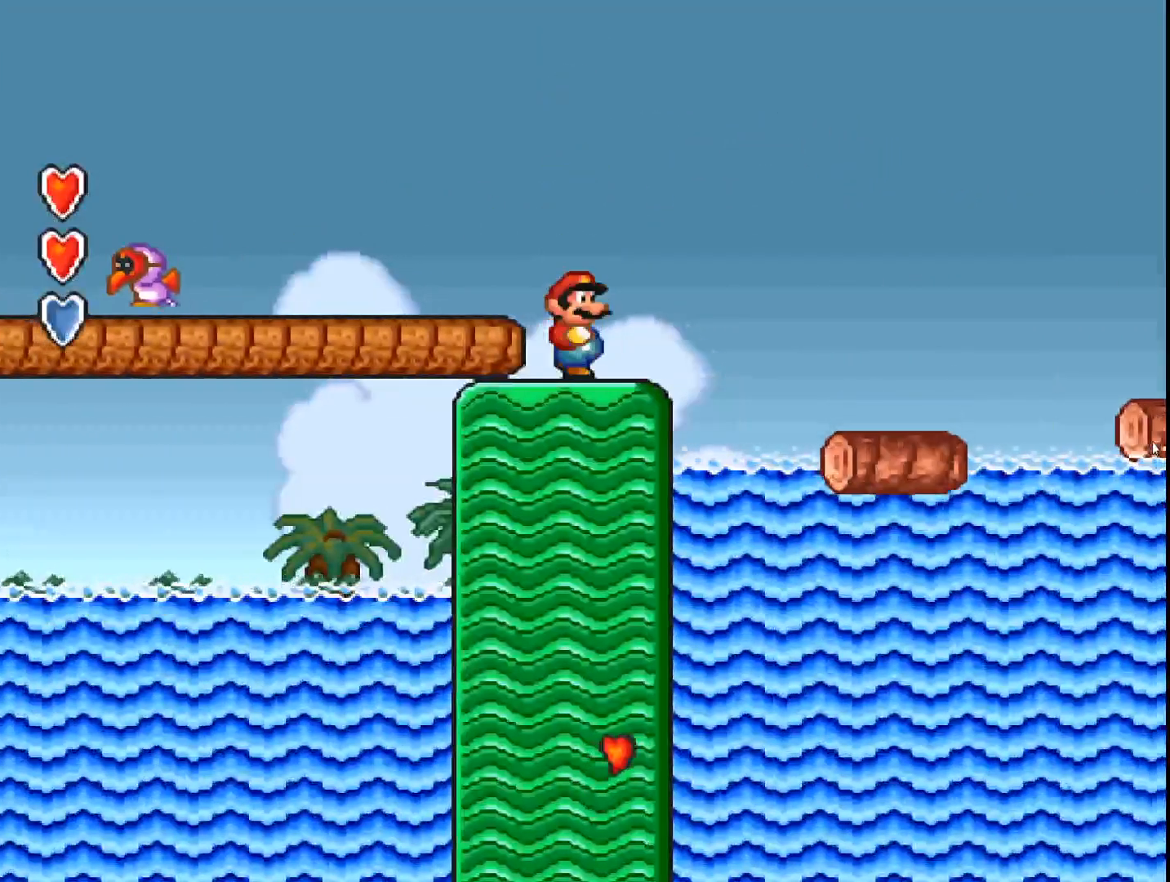
{"buttons": [], "events": []}